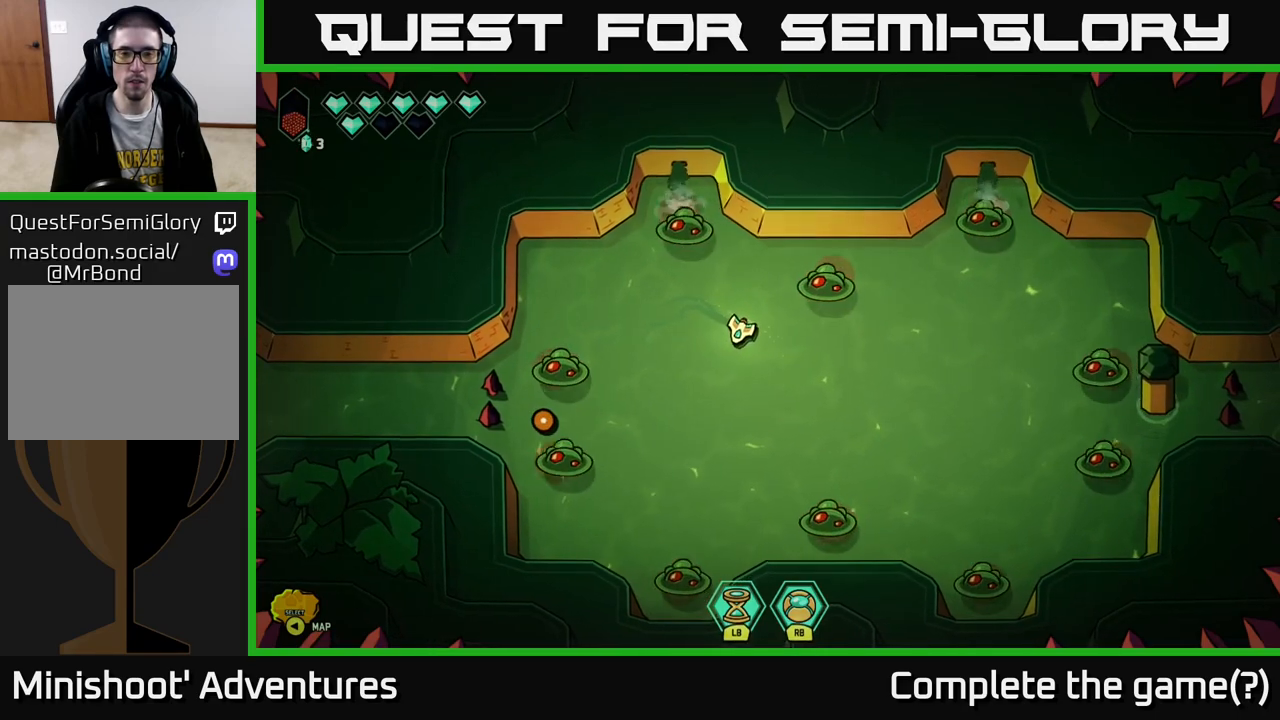
Gameplay with a controller (Xbox layout); each line is a JSON object with the inputs held at the frame after it. "events" lists button and stick changes between this image and that frame as [ms after this image, input, new state], when the widget could be followed in between.
{"buttons": [], "left_stick": "down", "right_stick": "center", "events": [[33, "left_stick", "down-left"], [200, "left_stick", "center"], [433, "left_stick", "down"]]}
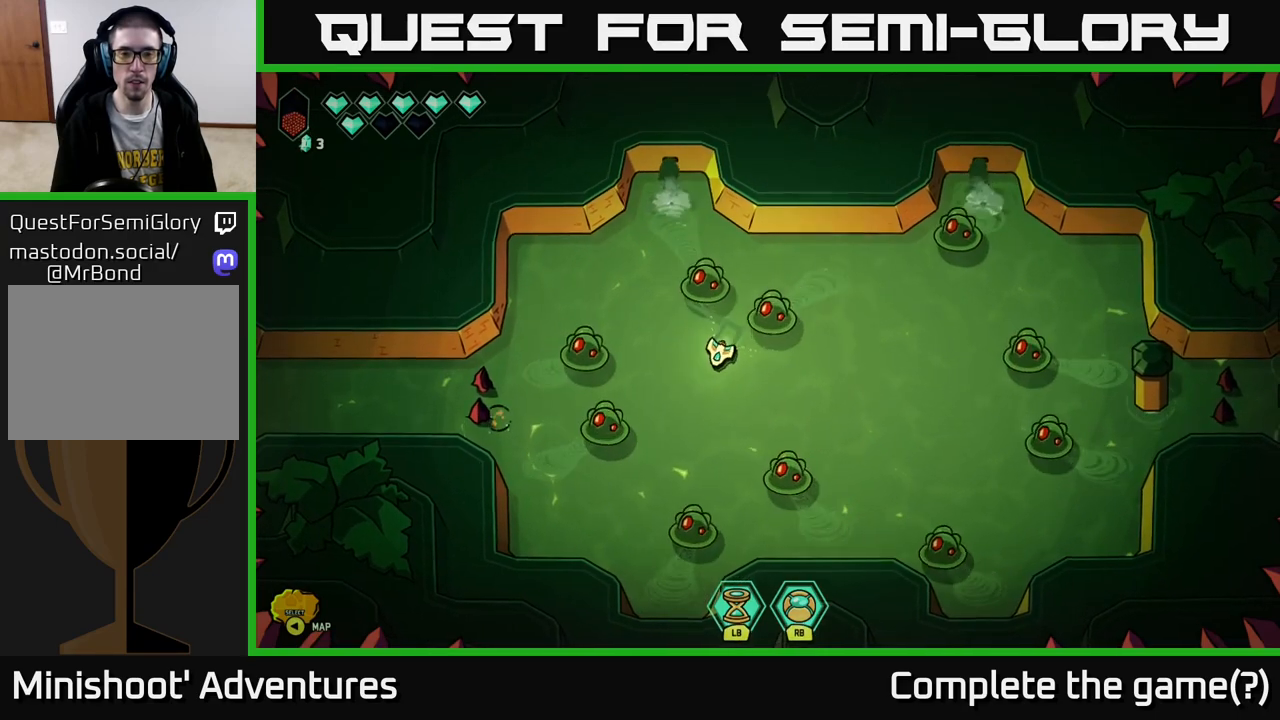
{"buttons": [], "left_stick": "down-left", "right_stick": "center", "events": [[267, "left_stick", "down-left"]]}
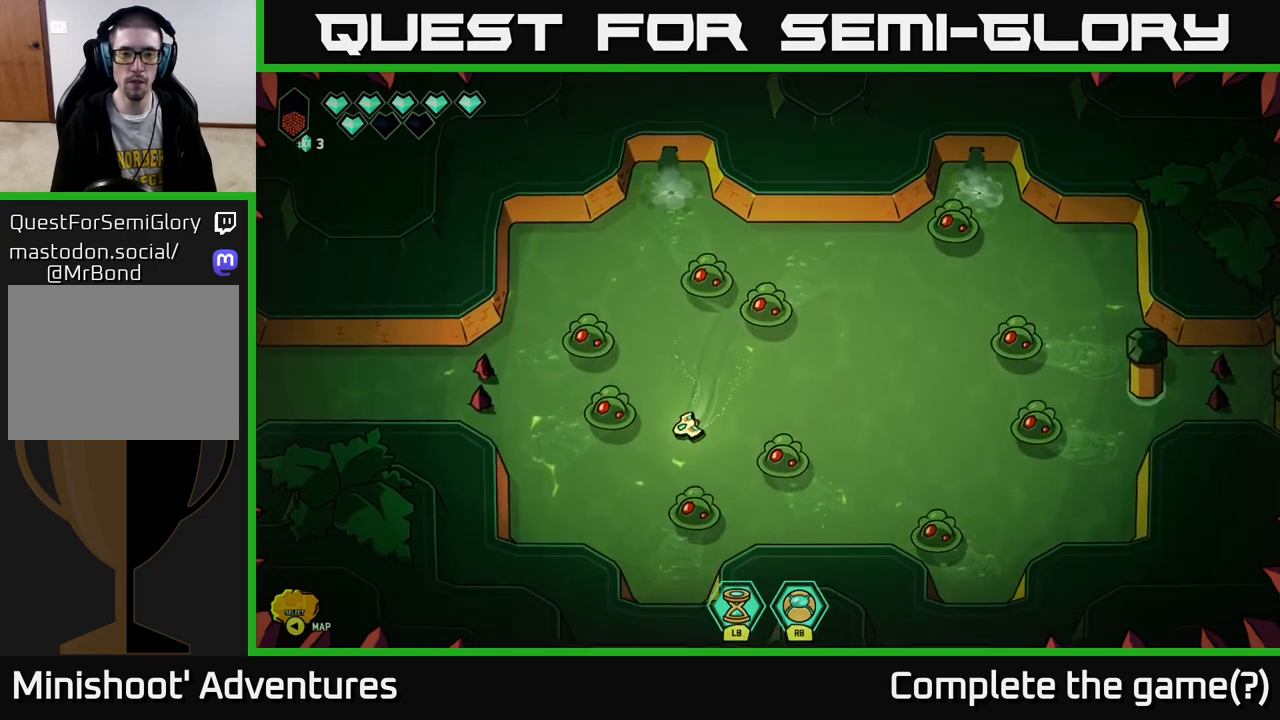
{"buttons": ["R2"], "left_stick": "center", "right_stick": "up-right", "events": [[83, "right_stick", "up"], [167, "left_stick", "up-left"], [167, "right_stick", "up-right"], [400, "R2", "down"], [400, "left_stick", "center"]]}
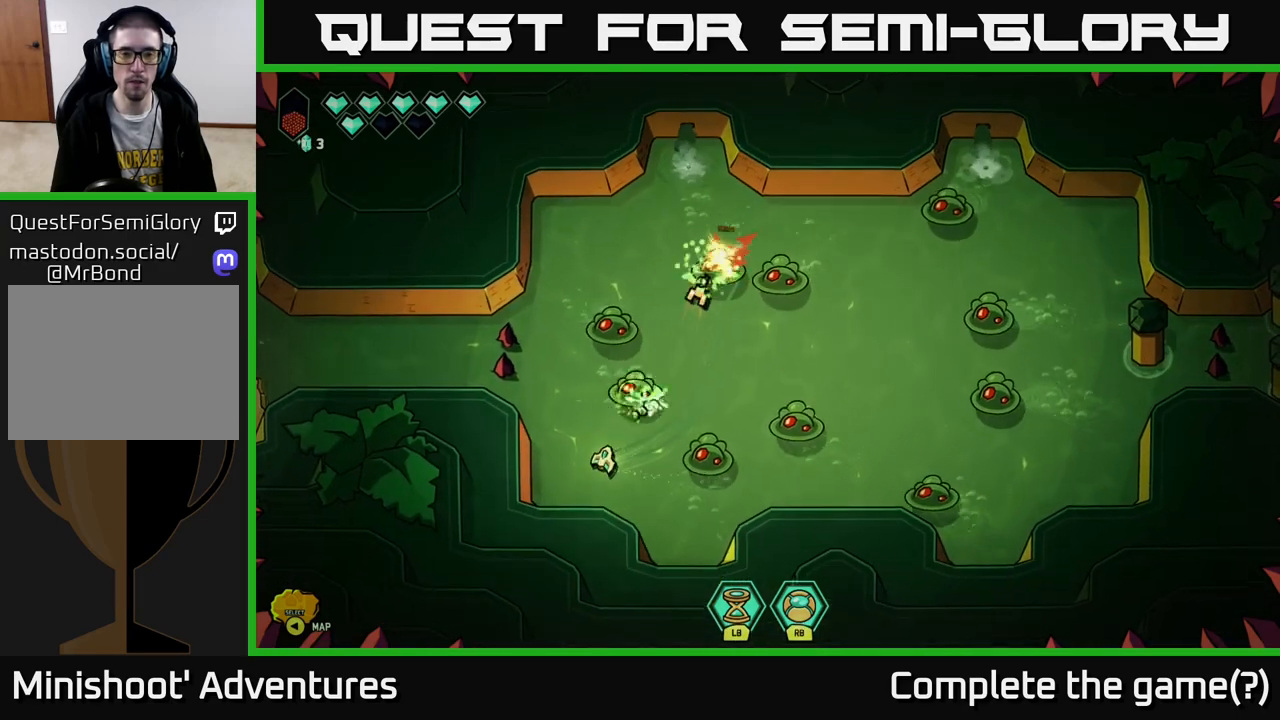
{"buttons": ["R2"], "left_stick": "center", "right_stick": "up-right", "events": [[117, "left_stick", "right"], [183, "left_stick", "up-right"], [317, "left_stick", "up-left"], [383, "left_stick", "center"]]}
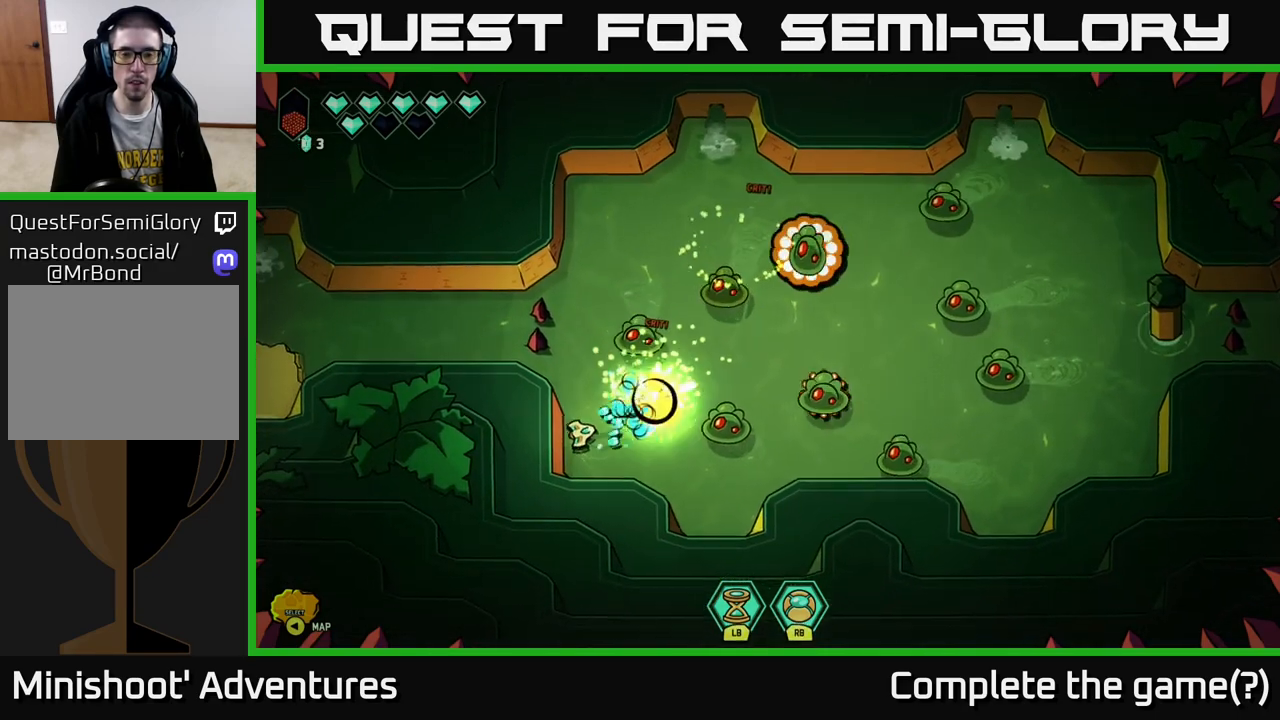
{"buttons": ["R2"], "left_stick": "right", "right_stick": "right", "events": [[300, "left_stick", "right"], [300, "right_stick", "right"]]}
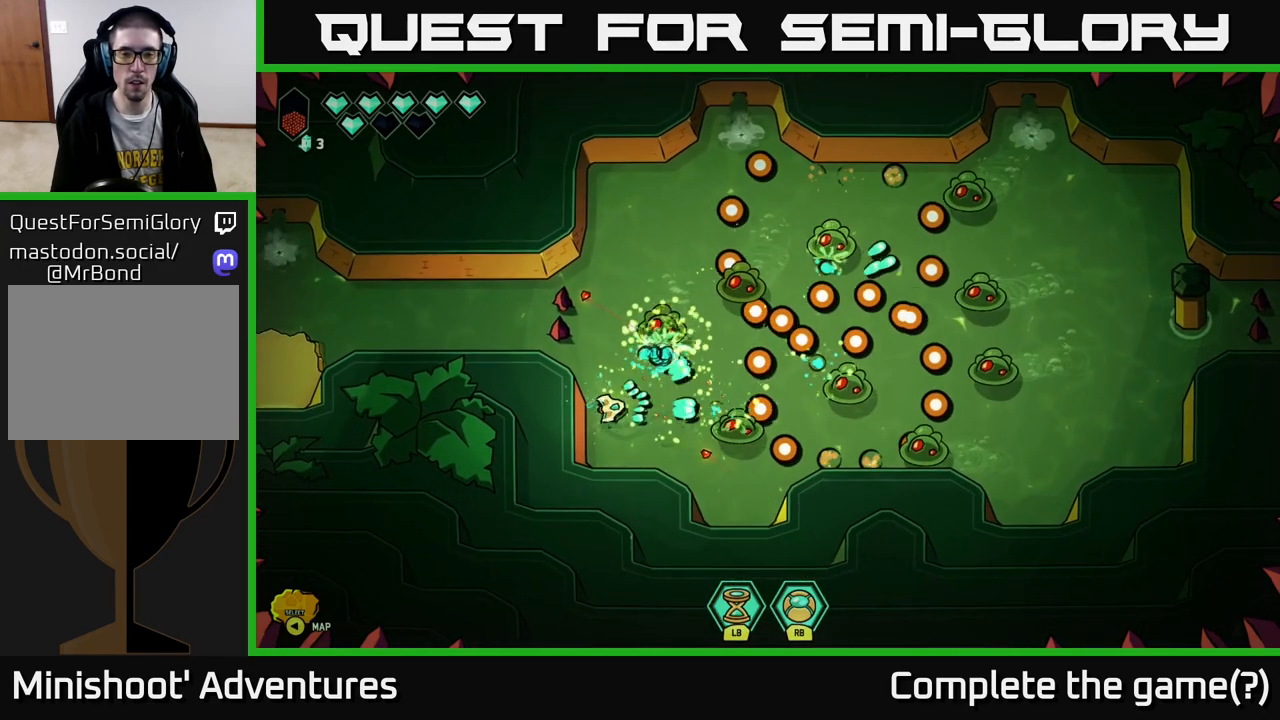
{"buttons": ["R2"], "left_stick": "center", "right_stick": "right", "events": [[50, "left_stick", "up-left"], [100, "left_stick", "left"], [150, "right_stick", "up-right"], [217, "left_stick", "center"], [367, "right_stick", "right"]]}
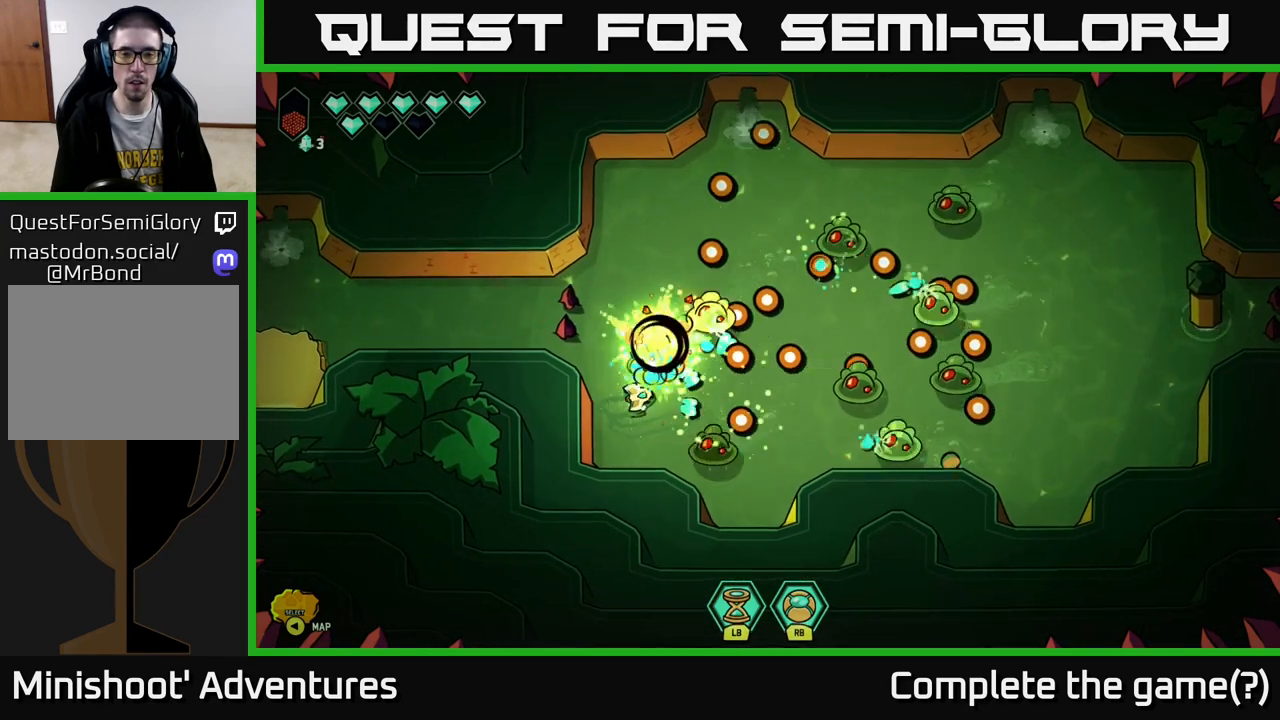
{"buttons": [], "left_stick": "center", "right_stick": "down-right", "events": [[33, "left_stick", "left"], [133, "right_stick", "down-right"], [200, "left_stick", "up"], [233, "R2", "up"], [250, "left_stick", "center"], [350, "left_stick", "left"], [500, "left_stick", "center"]]}
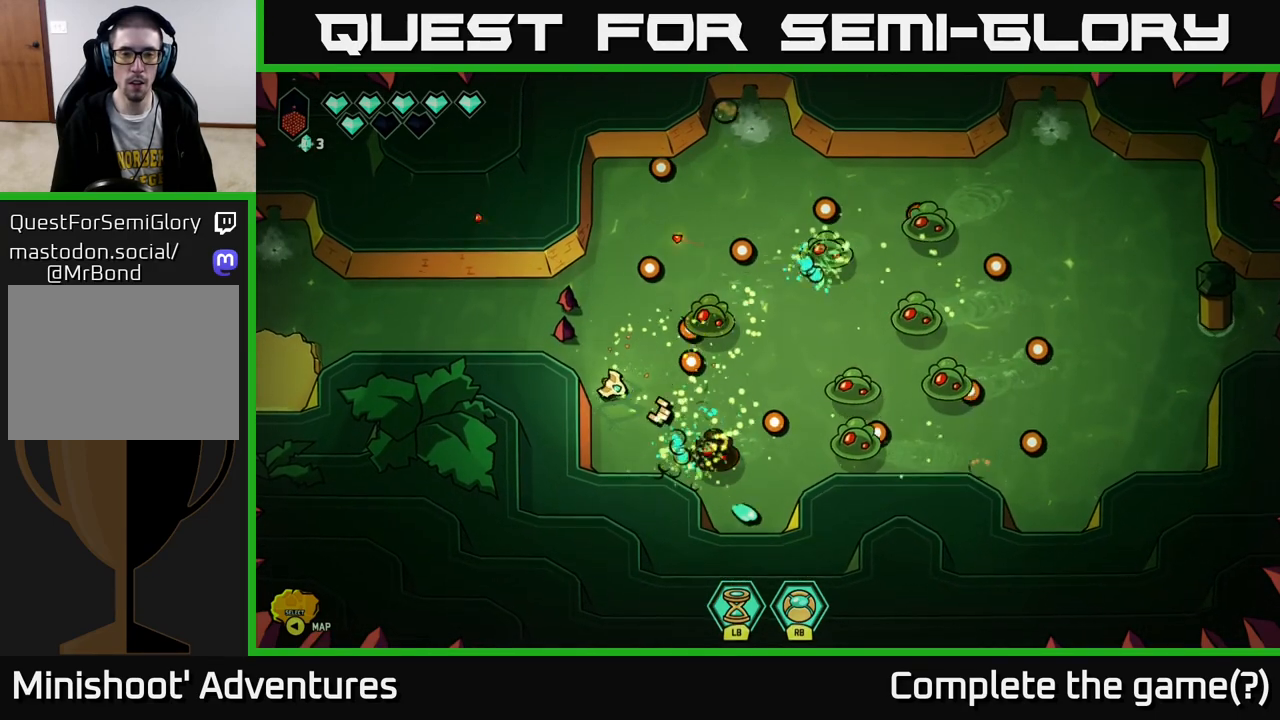
{"buttons": [], "left_stick": "down-right", "right_stick": "right", "events": [[300, "left_stick", "up-left"], [383, "left_stick", "center"], [383, "right_stick", "right"], [433, "left_stick", "down-right"]]}
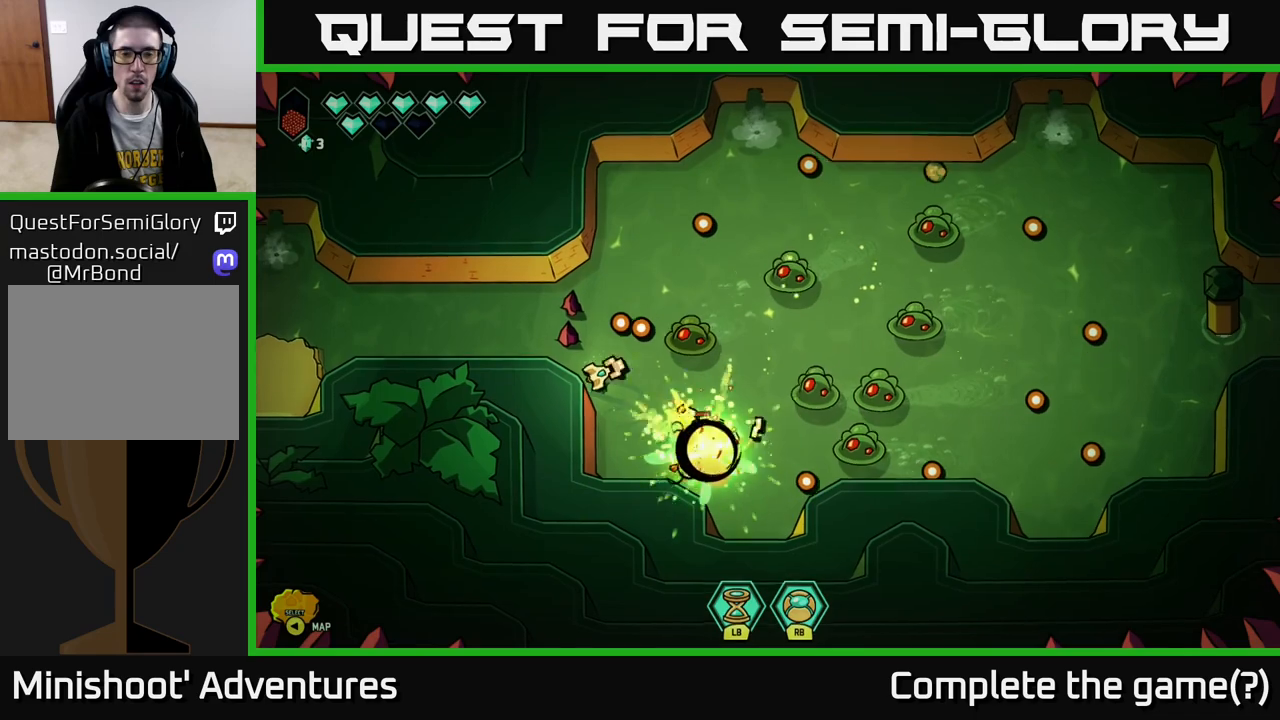
{"buttons": ["R2"], "left_stick": "center", "right_stick": "up-right", "events": [[50, "left_stick", "down"], [100, "R2", "down"], [150, "right_stick", "up-right"], [267, "left_stick", "down-left"], [450, "left_stick", "center"]]}
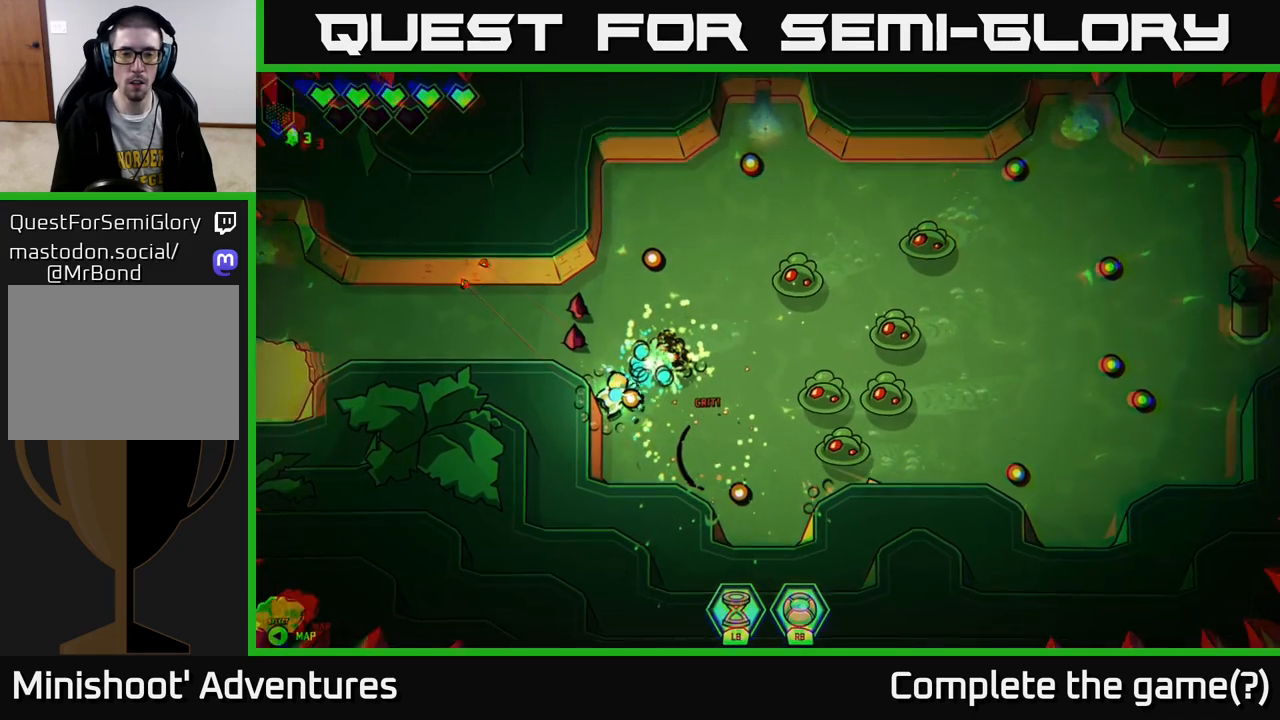
{"buttons": ["R2"], "left_stick": "up-right", "right_stick": "right", "events": [[17, "right_stick", "right"], [200, "left_stick", "right"], [317, "left_stick", "up-right"]]}
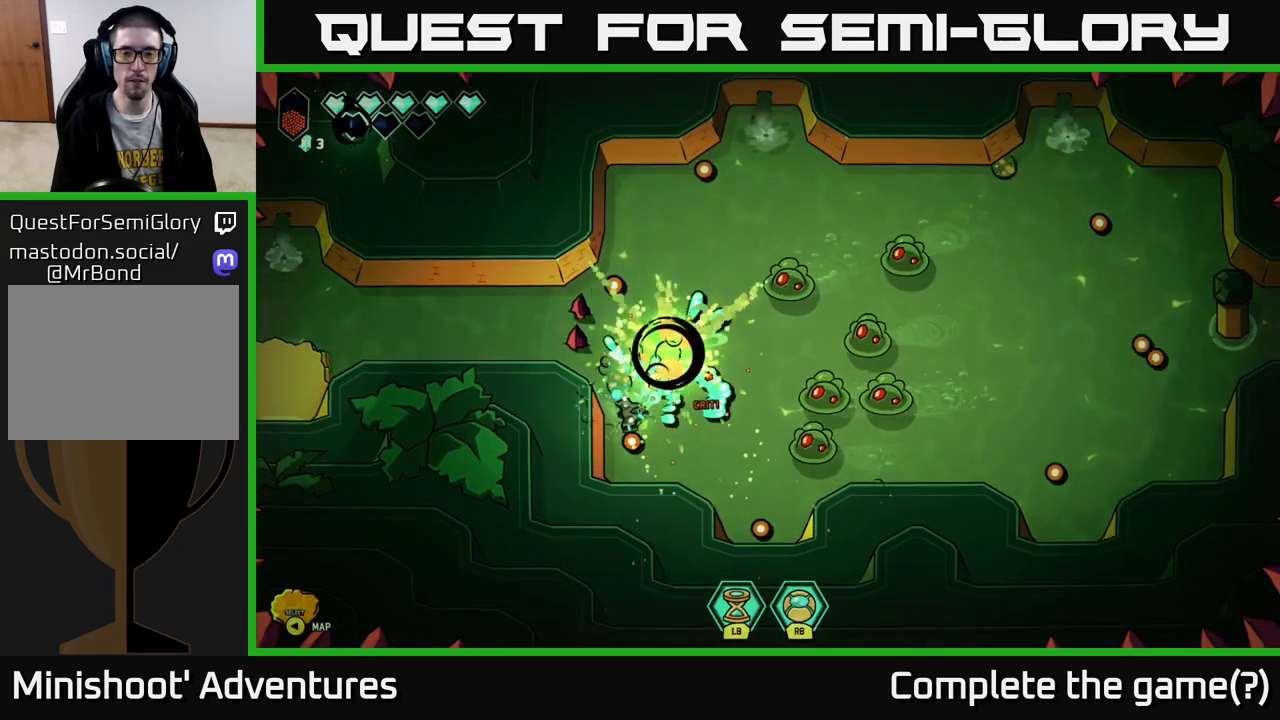
{"buttons": ["R2"], "left_stick": "center", "right_stick": "right", "events": [[133, "left_stick", "center"], [217, "left_stick", "left"], [417, "left_stick", "center"]]}
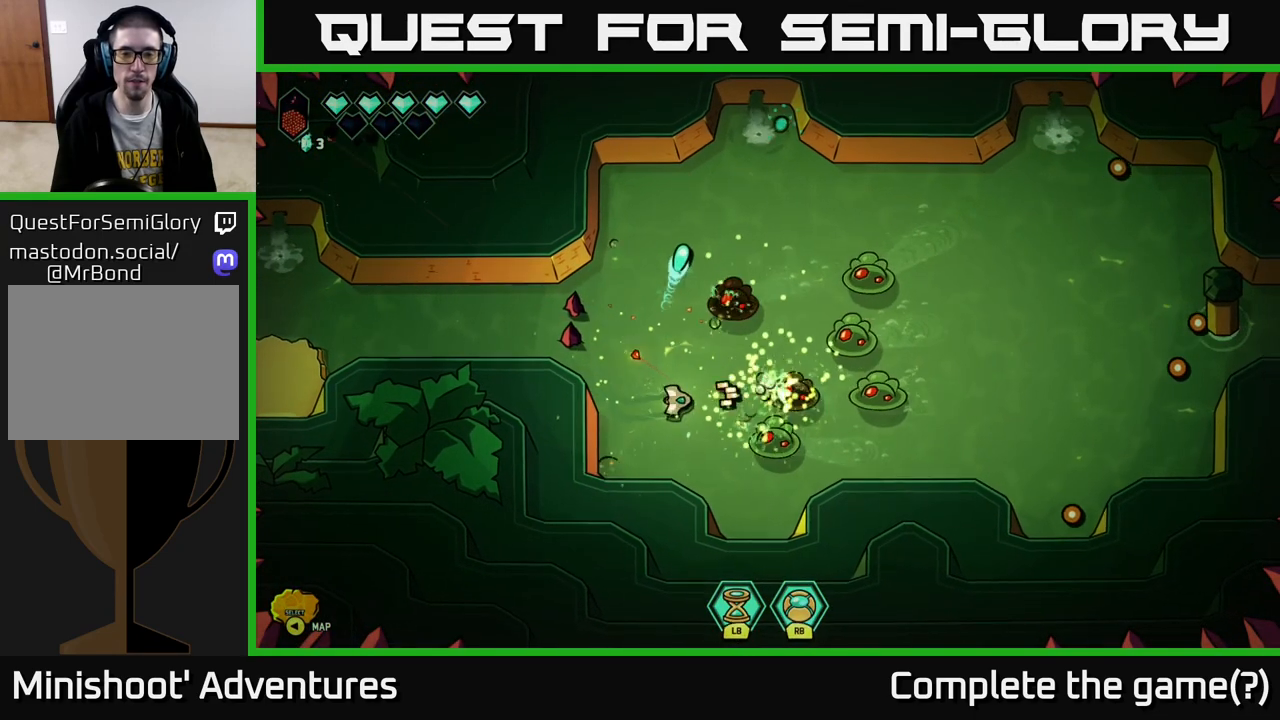
{"buttons": [], "left_stick": "up", "right_stick": "up-right", "events": [[100, "left_stick", "left"], [233, "R2", "up"], [317, "left_stick", "up"], [450, "right_stick", "up-right"]]}
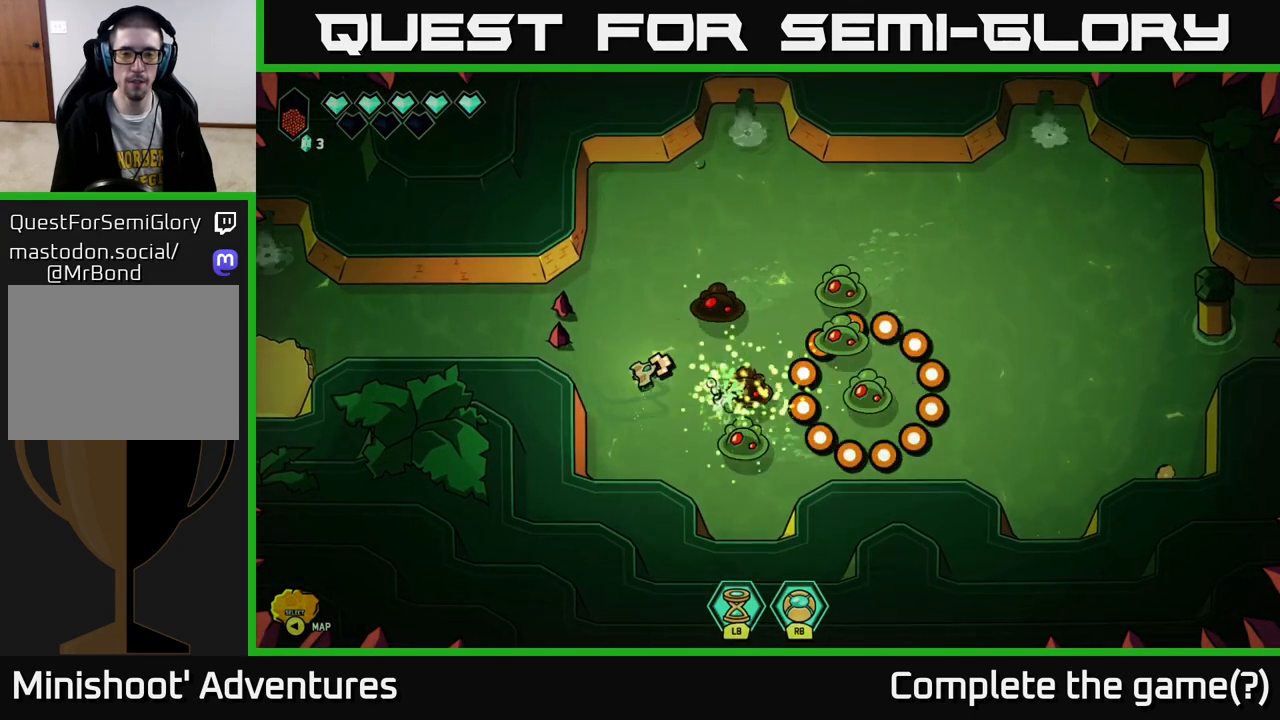
{"buttons": [], "left_stick": "center", "right_stick": "down-right", "events": [[117, "right_stick", "right"], [333, "right_stick", "down-right"], [433, "left_stick", "center"]]}
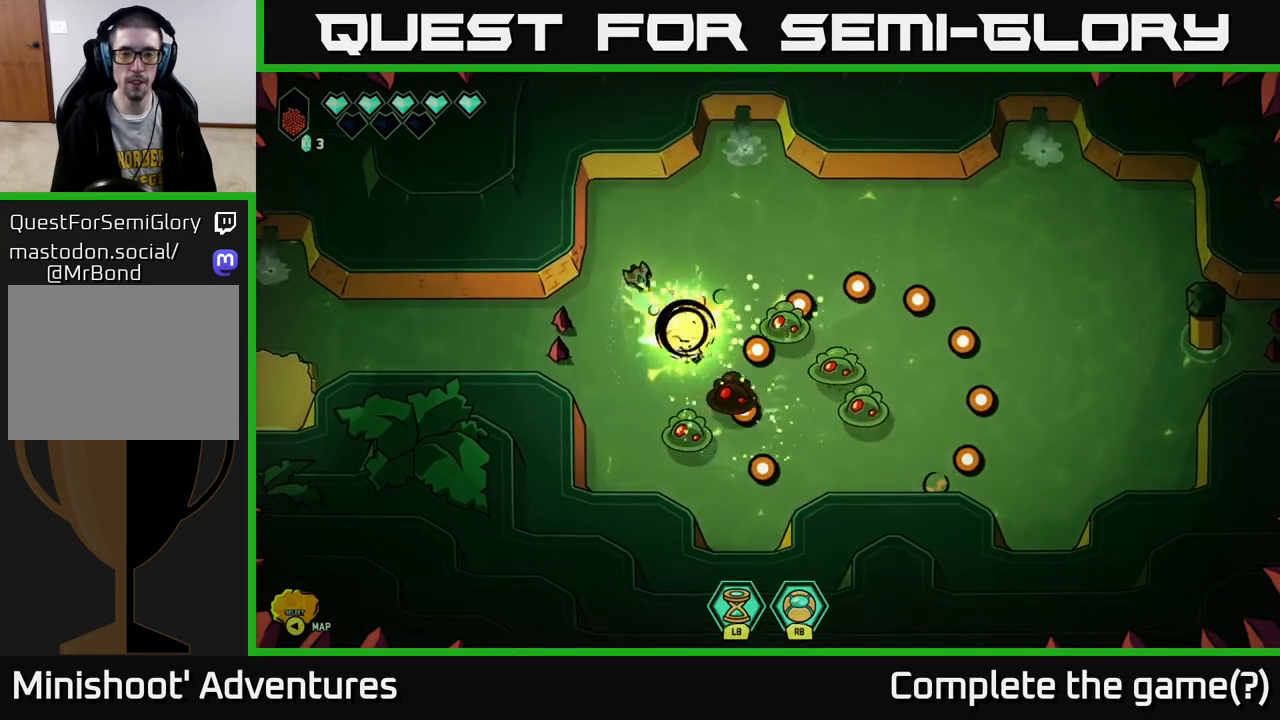
{"buttons": ["R2"], "left_stick": "down-left", "right_stick": "down", "events": [[117, "left_stick", "right"], [250, "right_stick", "down"], [283, "left_stick", "center"], [400, "left_stick", "down-left"], [450, "R2", "down"]]}
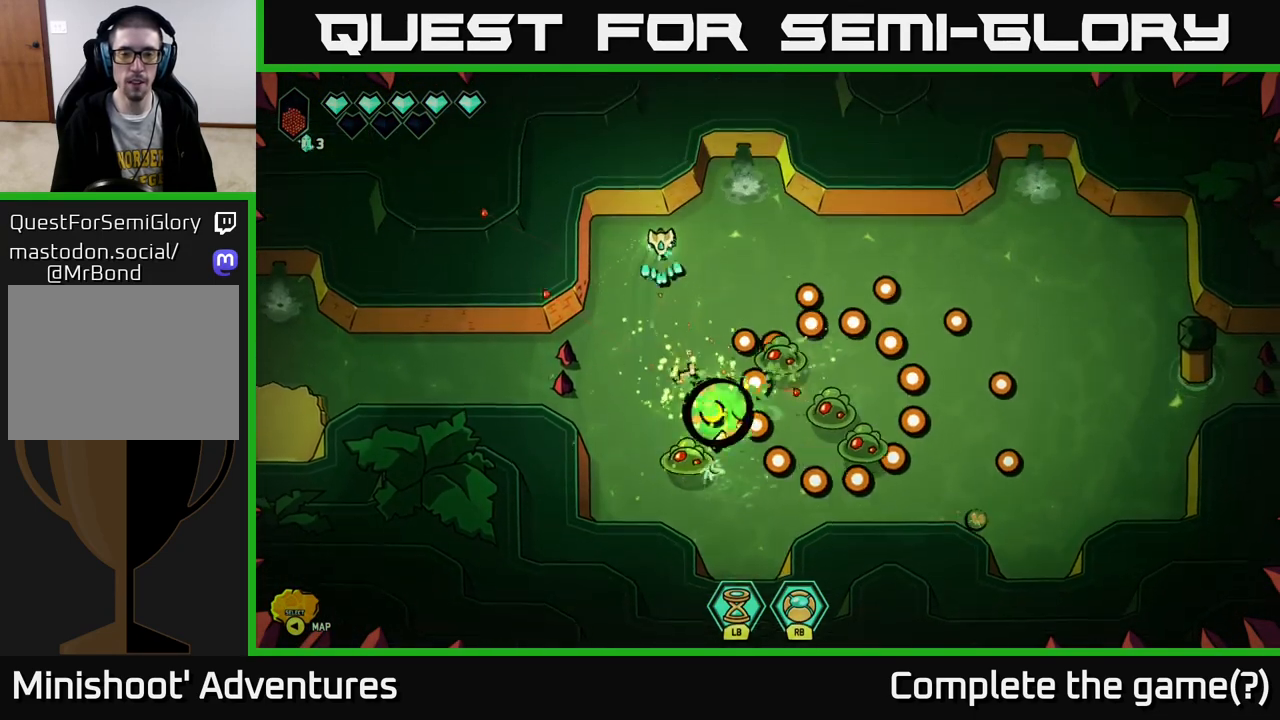
{"buttons": [], "left_stick": "center", "right_stick": "down-right", "events": [[67, "left_stick", "center"], [333, "R2", "up"], [333, "left_stick", "left"], [433, "right_stick", "down-right"], [467, "left_stick", "center"]]}
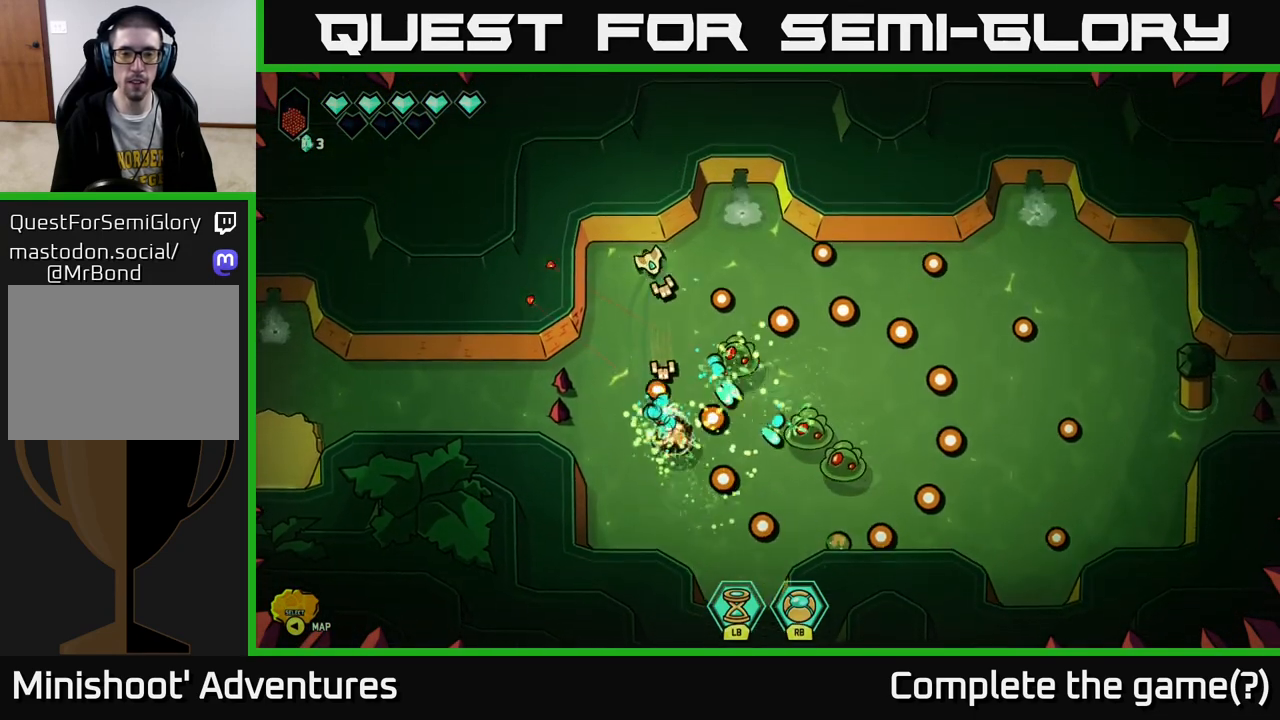
{"buttons": [], "left_stick": "up-right", "right_stick": "down-right", "events": [[167, "left_stick", "left"], [217, "left_stick", "down-left"], [317, "left_stick", "center"], [367, "left_stick", "up-right"]]}
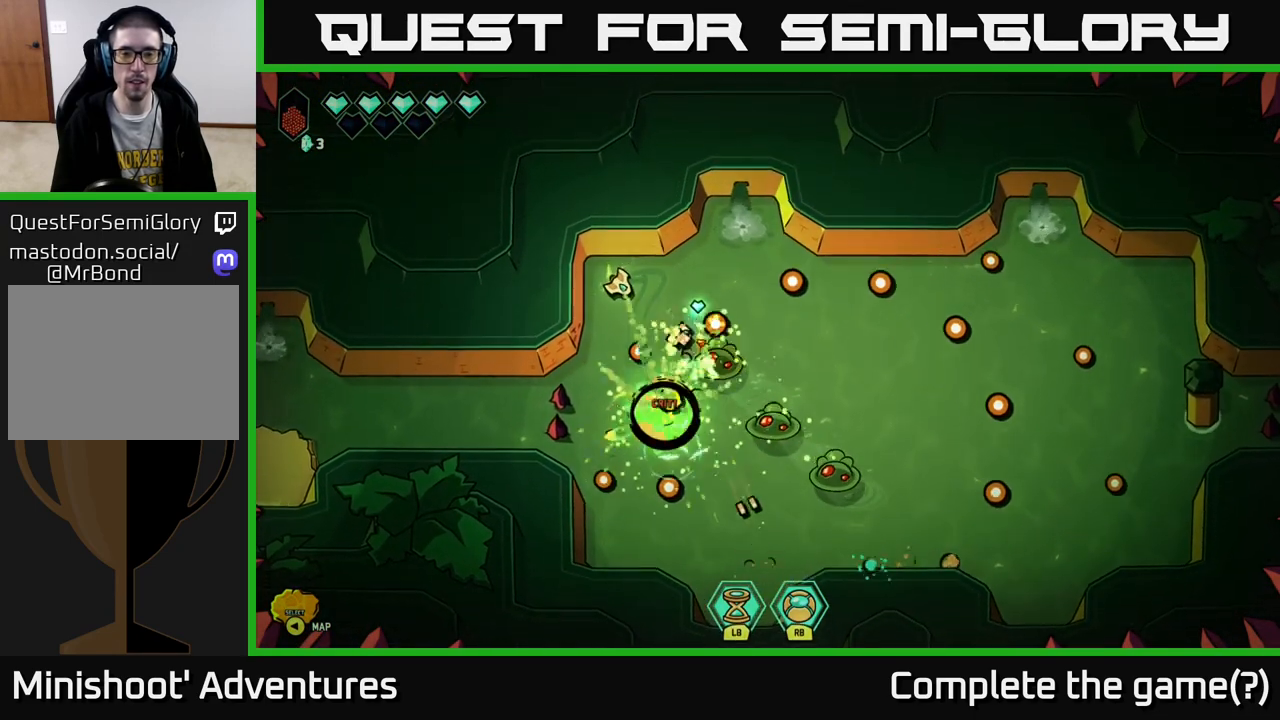
{"buttons": [], "left_stick": "left", "right_stick": "down-right", "events": [[33, "left_stick", "center"], [83, "left_stick", "left"], [183, "left_stick", "center"], [450, "left_stick", "left"]]}
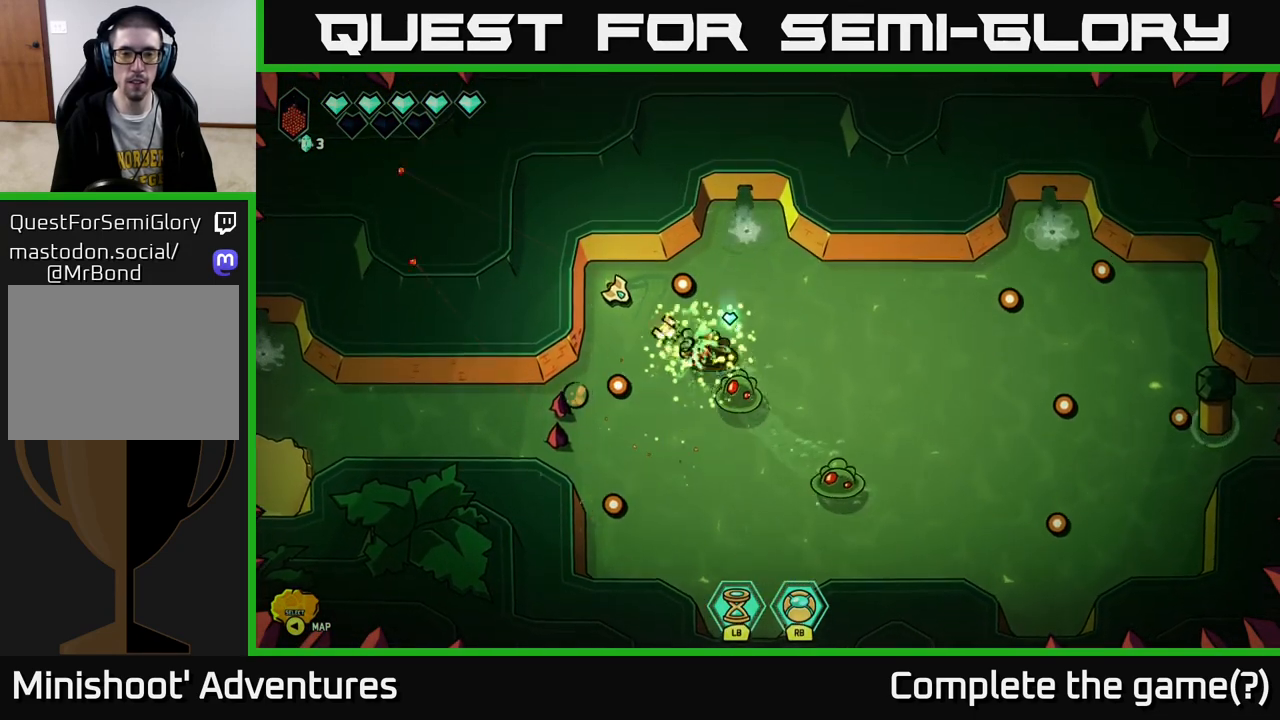
{"buttons": ["R2"], "left_stick": "down-right", "right_stick": "down-right", "events": [[117, "left_stick", "up"], [217, "left_stick", "right"], [317, "left_stick", "center"], [383, "R2", "down"], [417, "left_stick", "down-right"]]}
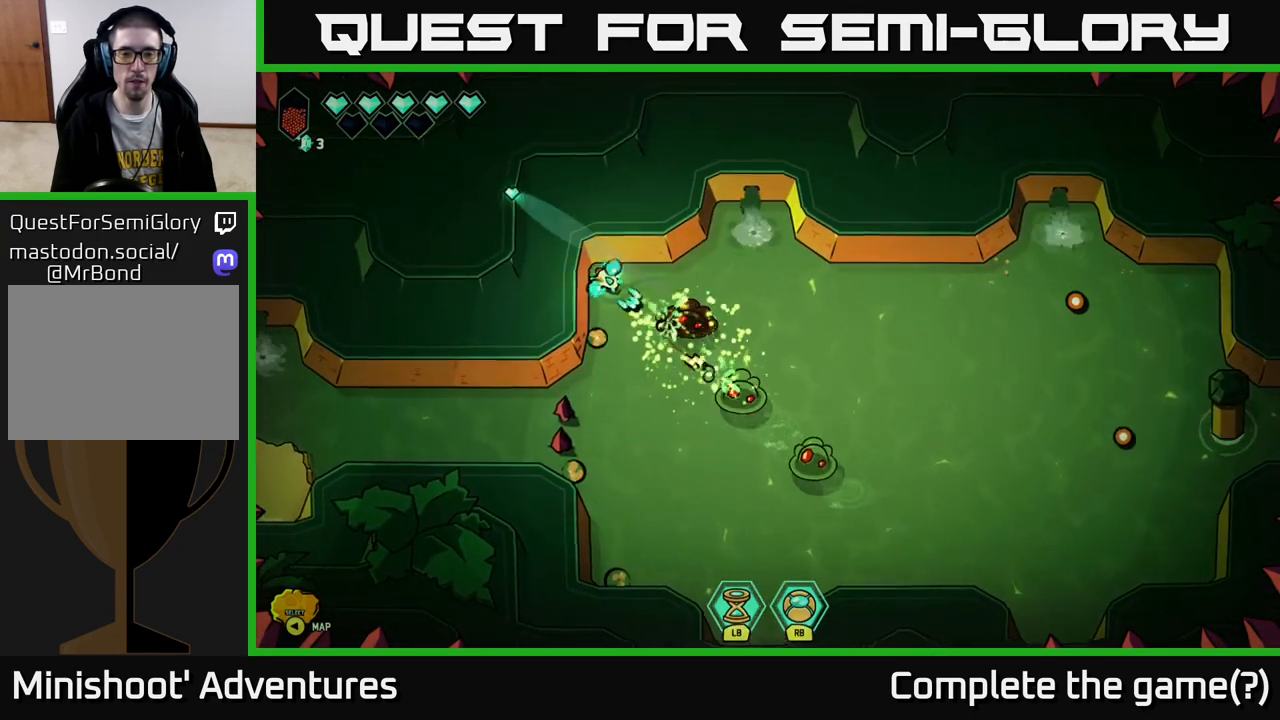
{"buttons": ["R2"], "left_stick": "center", "right_stick": "down-right", "events": [[133, "left_stick", "center"]]}
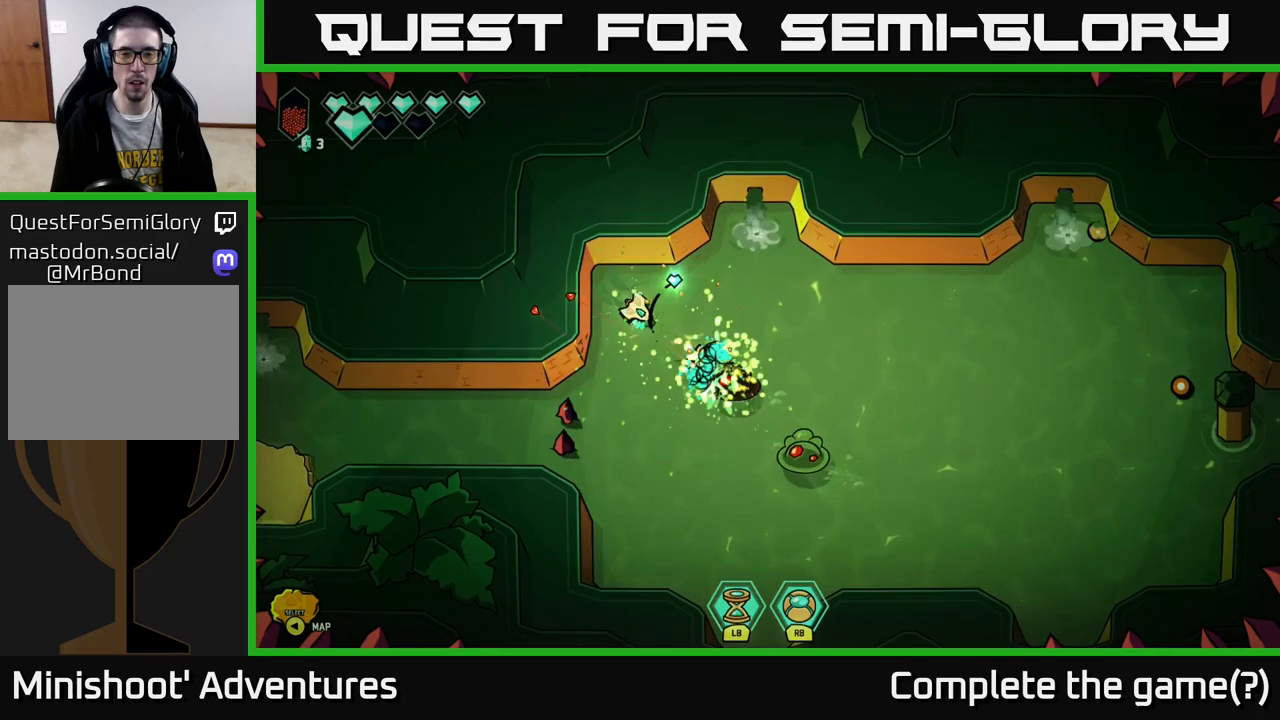
{"buttons": ["R2"], "left_stick": "center", "right_stick": "down-right", "events": []}
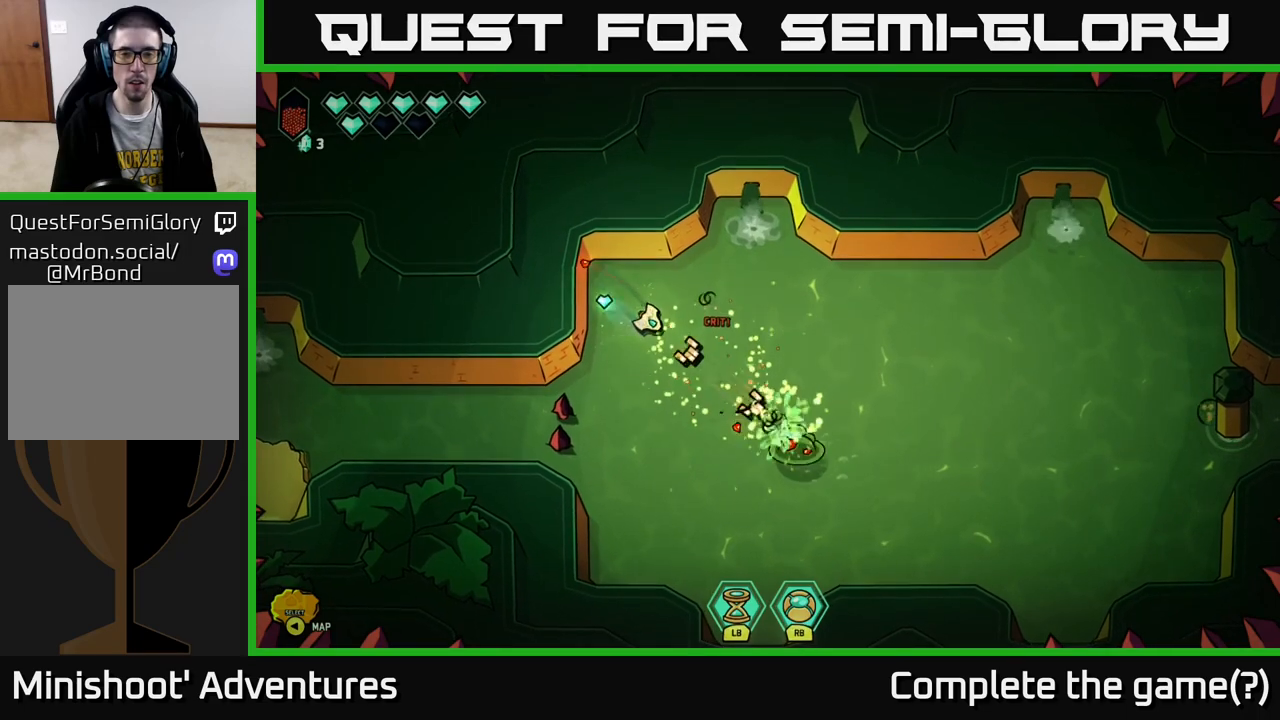
{"buttons": [], "left_stick": "down-right", "right_stick": "down-right", "events": [[133, "R2", "up"], [350, "left_stick", "down-right"]]}
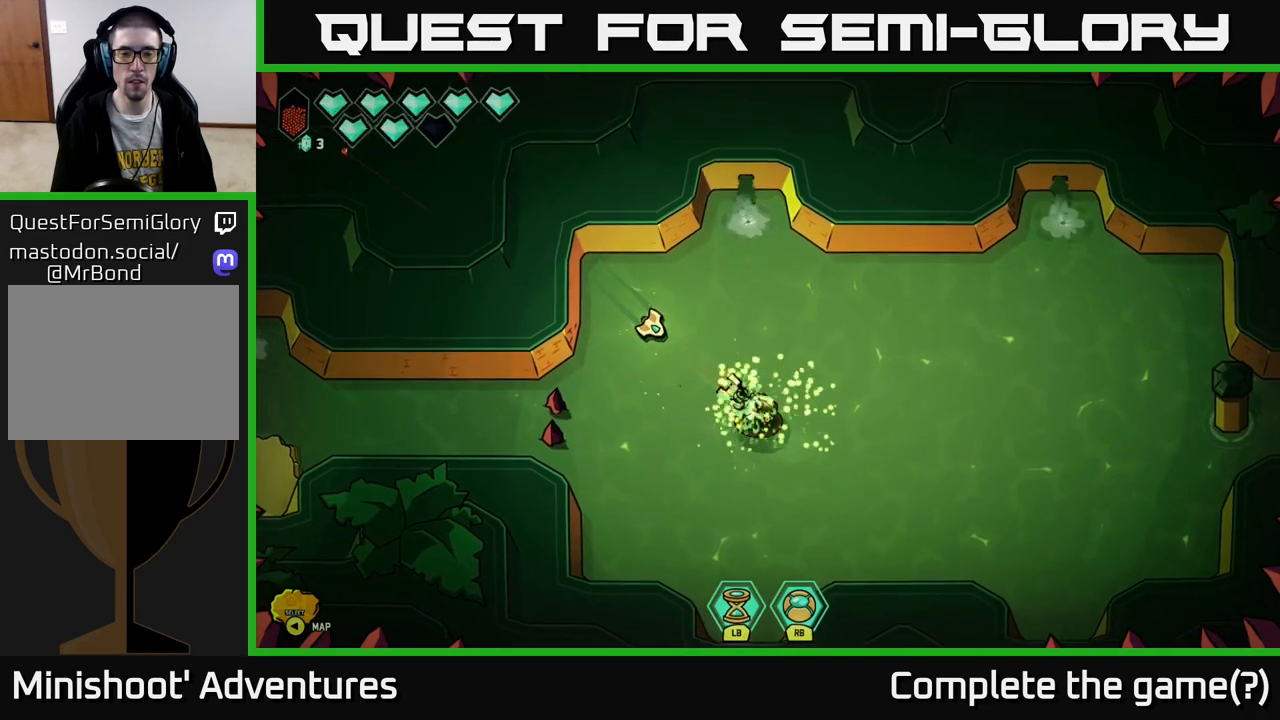
{"buttons": [], "left_stick": "right", "right_stick": "down-right", "events": [[283, "left_stick", "up-right"], [483, "left_stick", "right"]]}
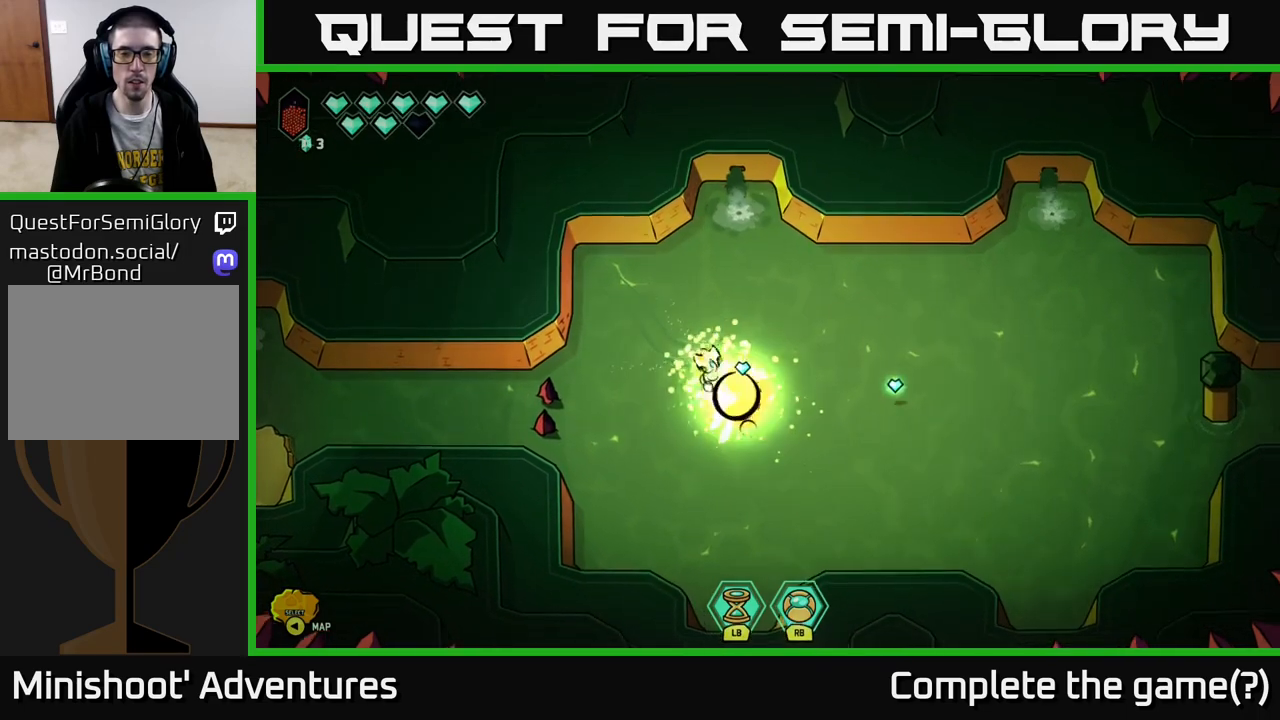
{"buttons": [], "left_stick": "right", "right_stick": "left", "events": [[33, "right_stick", "down"], [200, "left_stick", "up-right"], [317, "left_stick", "right"], [483, "right_stick", "left"]]}
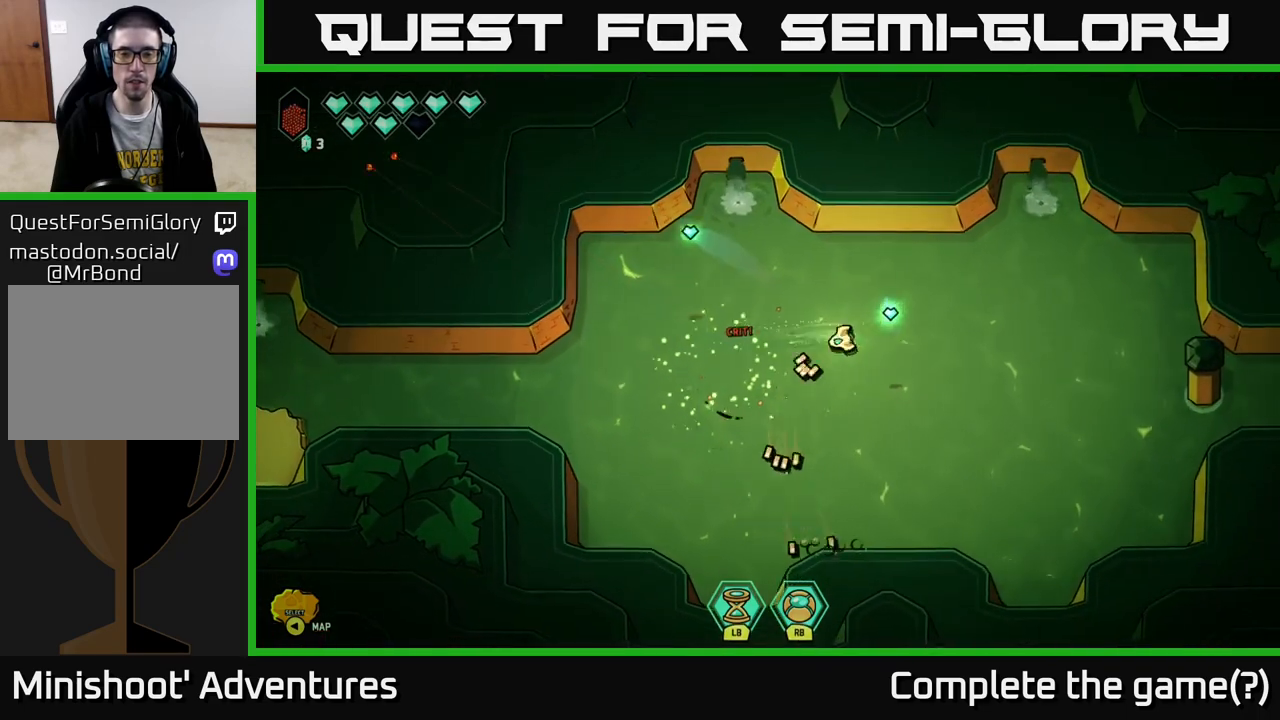
{"buttons": [], "left_stick": "down-left", "right_stick": "center", "events": [[17, "left_stick", "center"], [83, "right_stick", "center"], [100, "left_stick", "left"], [233, "left_stick", "down-left"]]}
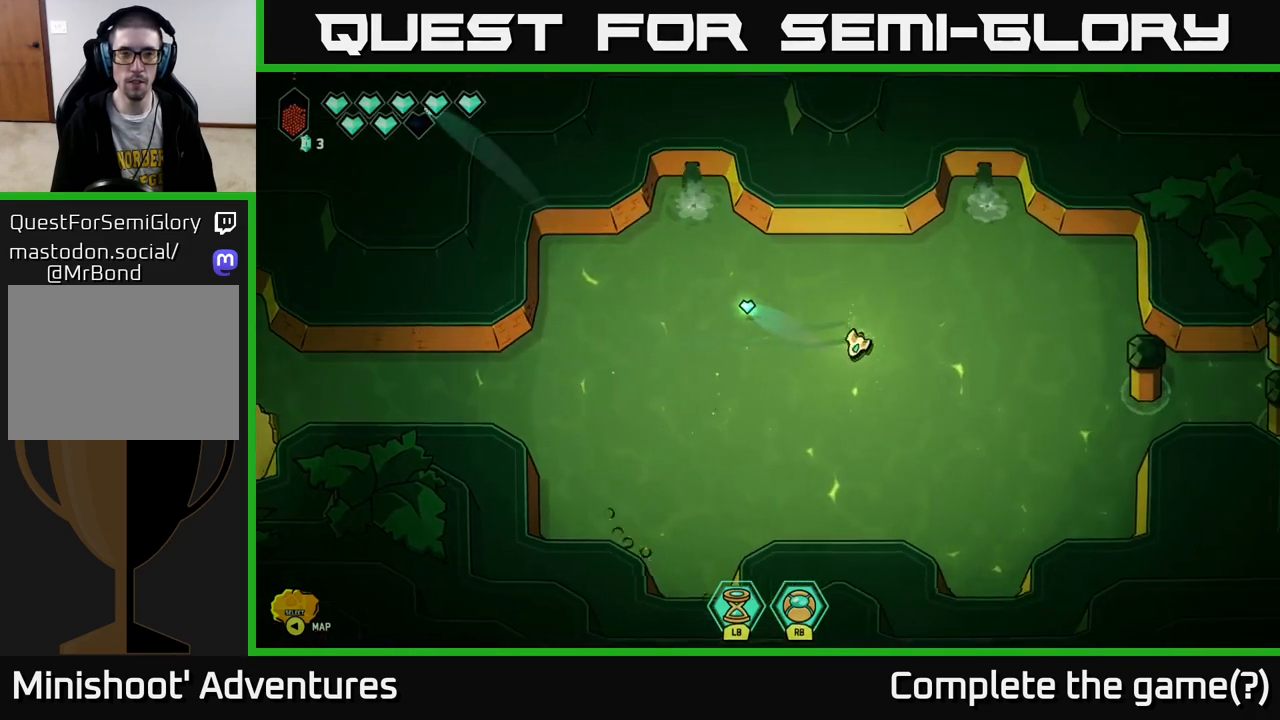
{"buttons": [], "left_stick": "down-right", "right_stick": "center", "events": [[100, "left_stick", "down-right"]]}
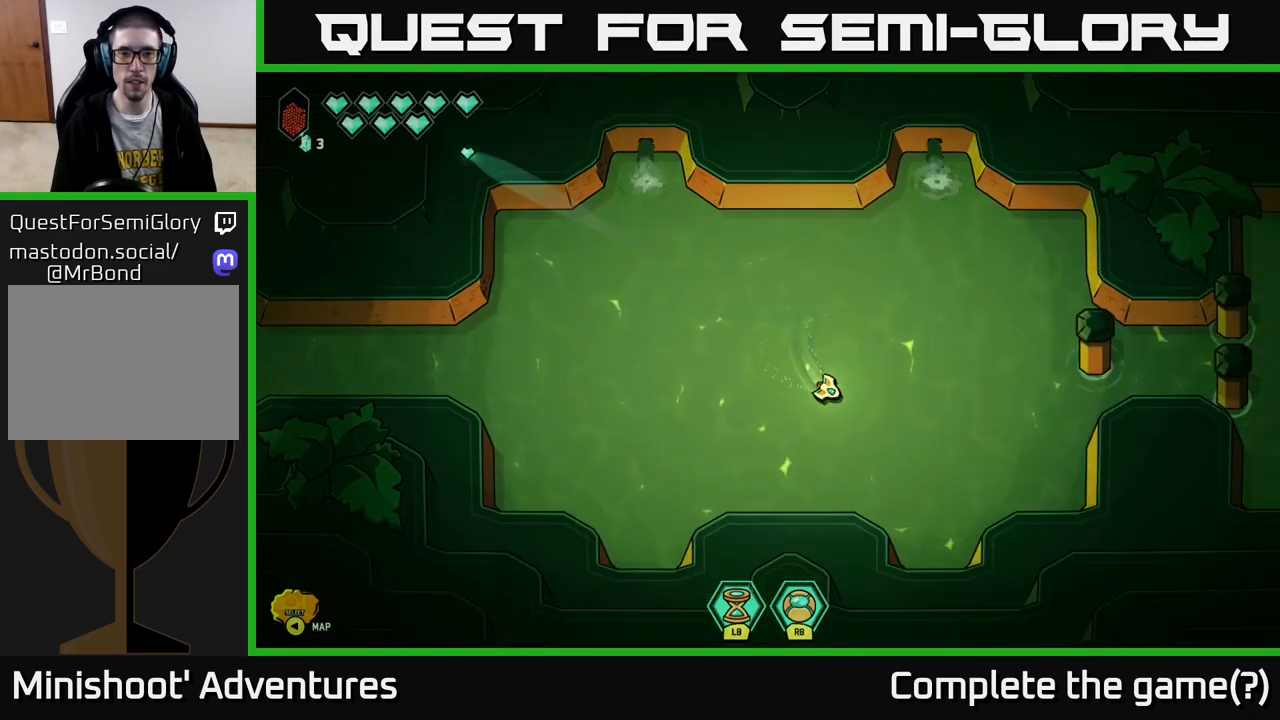
{"buttons": [], "left_stick": "down", "right_stick": "center", "events": [[400, "left_stick", "down"]]}
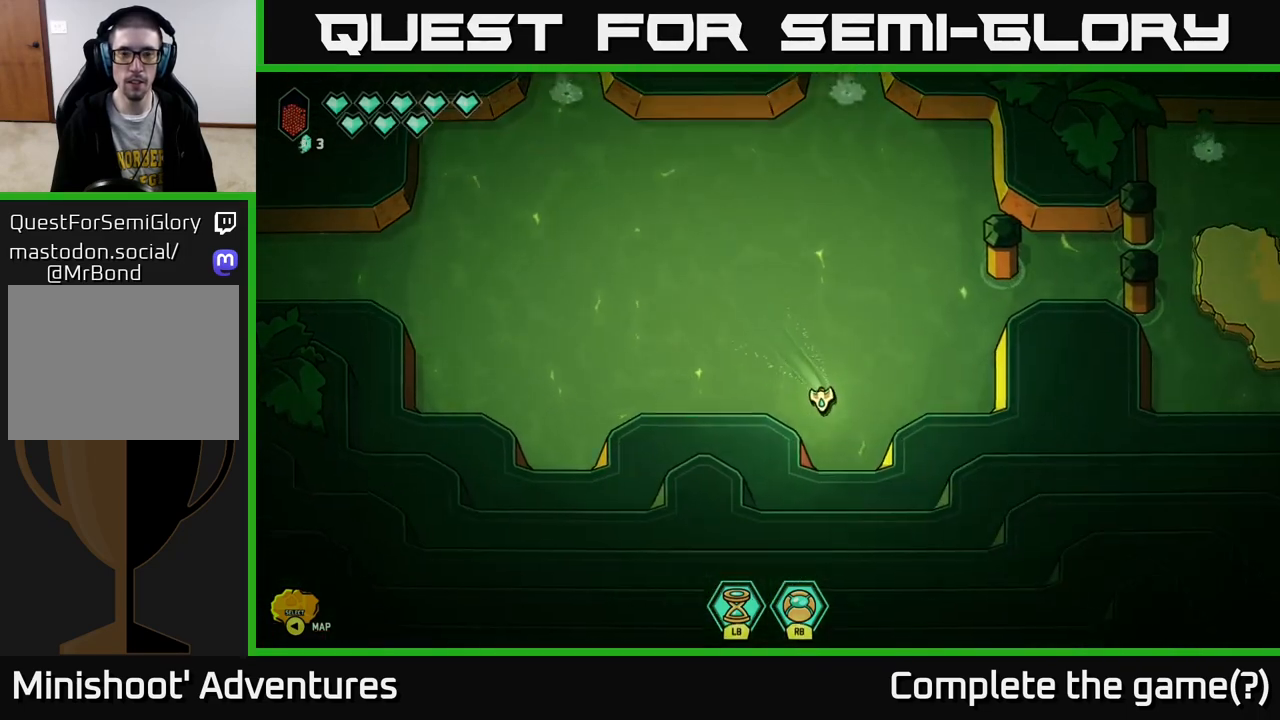
{"buttons": ["L2"], "left_stick": "up", "right_stick": "center", "events": [[267, "left_stick", "center"], [317, "left_stick", "up"], [467, "L2", "down"]]}
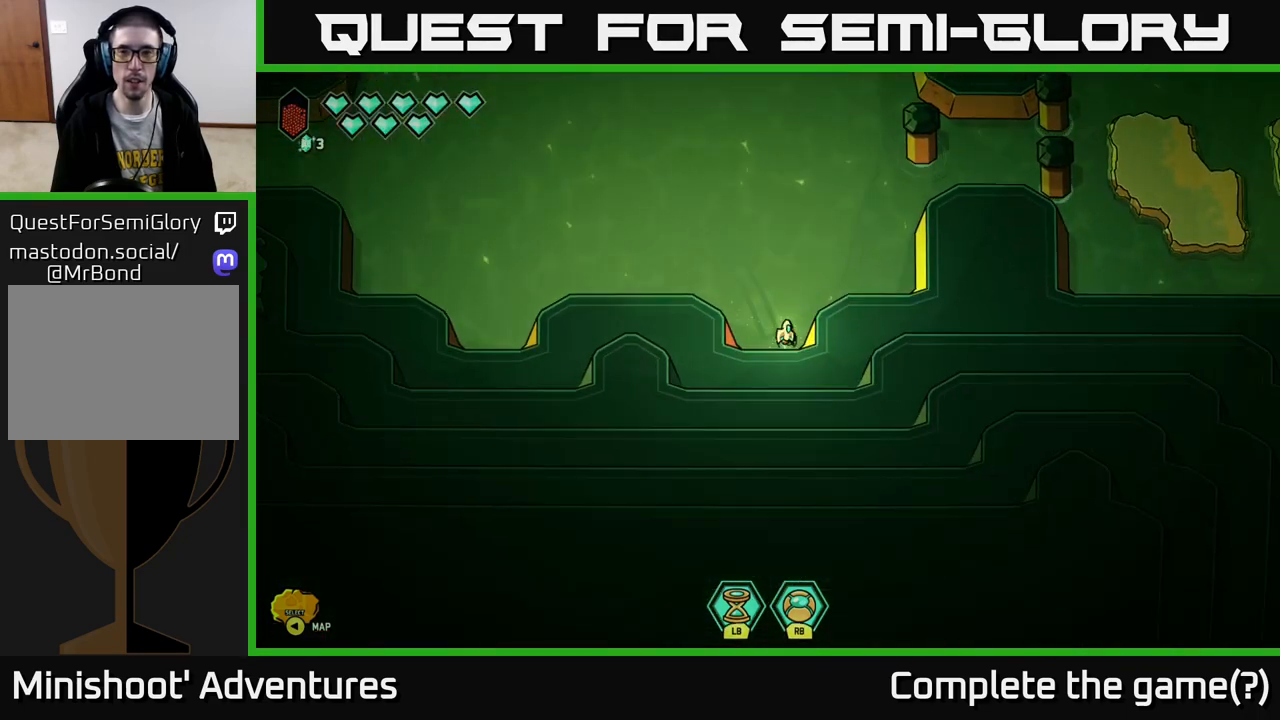
{"buttons": ["L2"], "left_stick": "left", "right_stick": "center", "events": [[33, "left_stick", "up-left"], [133, "left_stick", "left"]]}